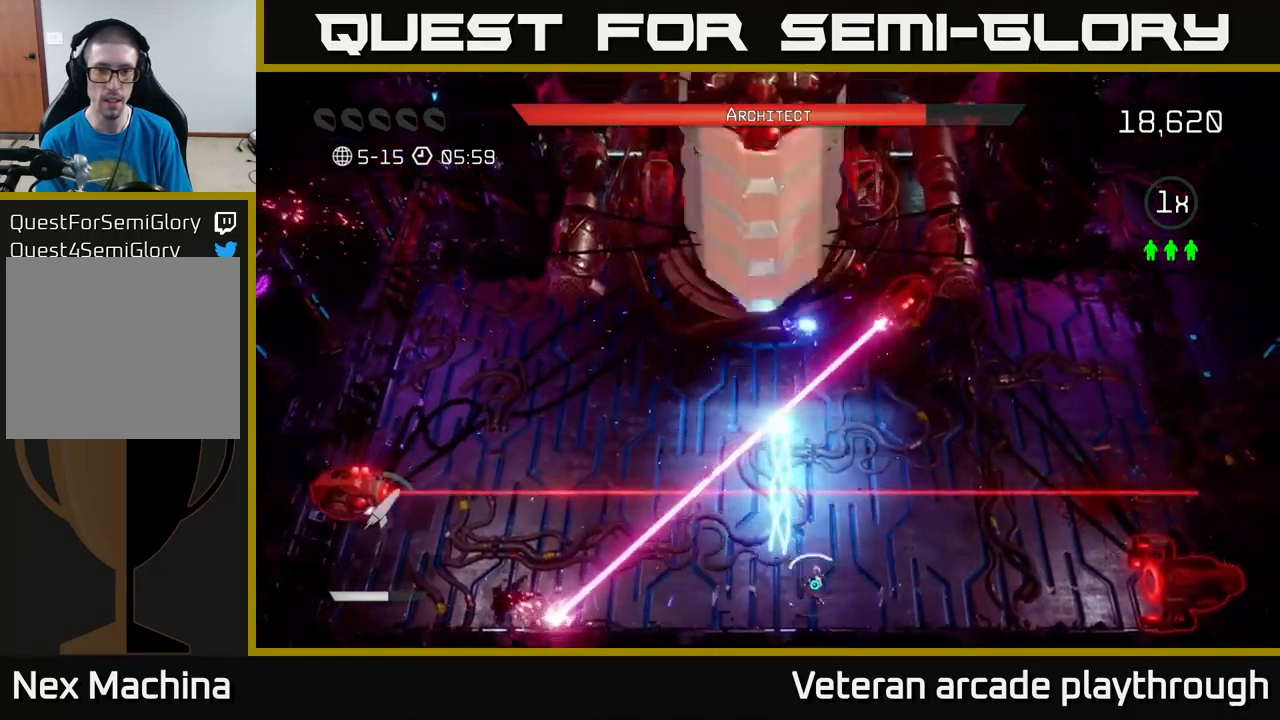
Gameplay with a controller (Xbox layout); each line is a JSON object with the inputs held at the frame after it. "events" lists button and stick changes between this image and that frame as [ms after this image, input, new state], when the widget could be followed in between.
{"buttons": [], "left_stick": "right", "right_stick": "up", "events": [[67, "R2", "up"], [117, "R2", "down"], [200, "R2", "up"], [267, "left_stick", "center"], [467, "left_stick", "right"]]}
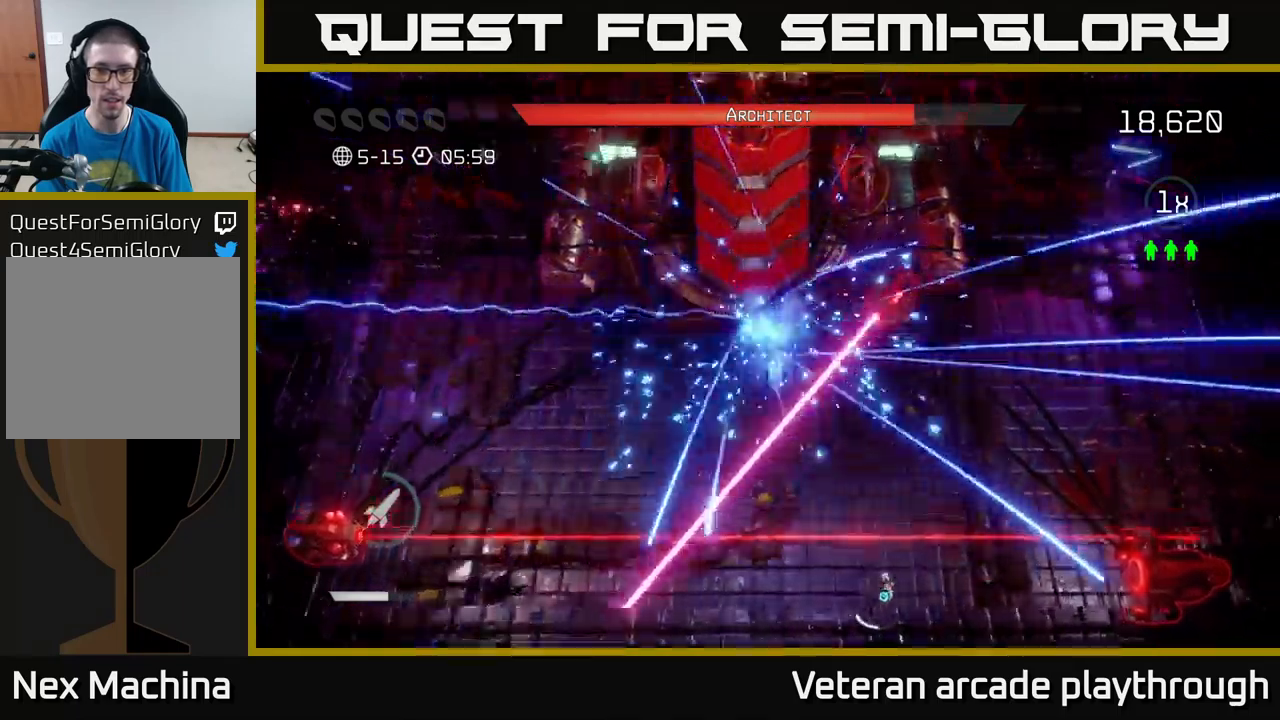
{"buttons": [], "left_stick": "center", "right_stick": "up-left", "events": [[17, "left_stick", "up-right"], [34, "L2", "down"], [50, "right_stick", "up-left"], [217, "L2", "up"], [384, "left_stick", "center"]]}
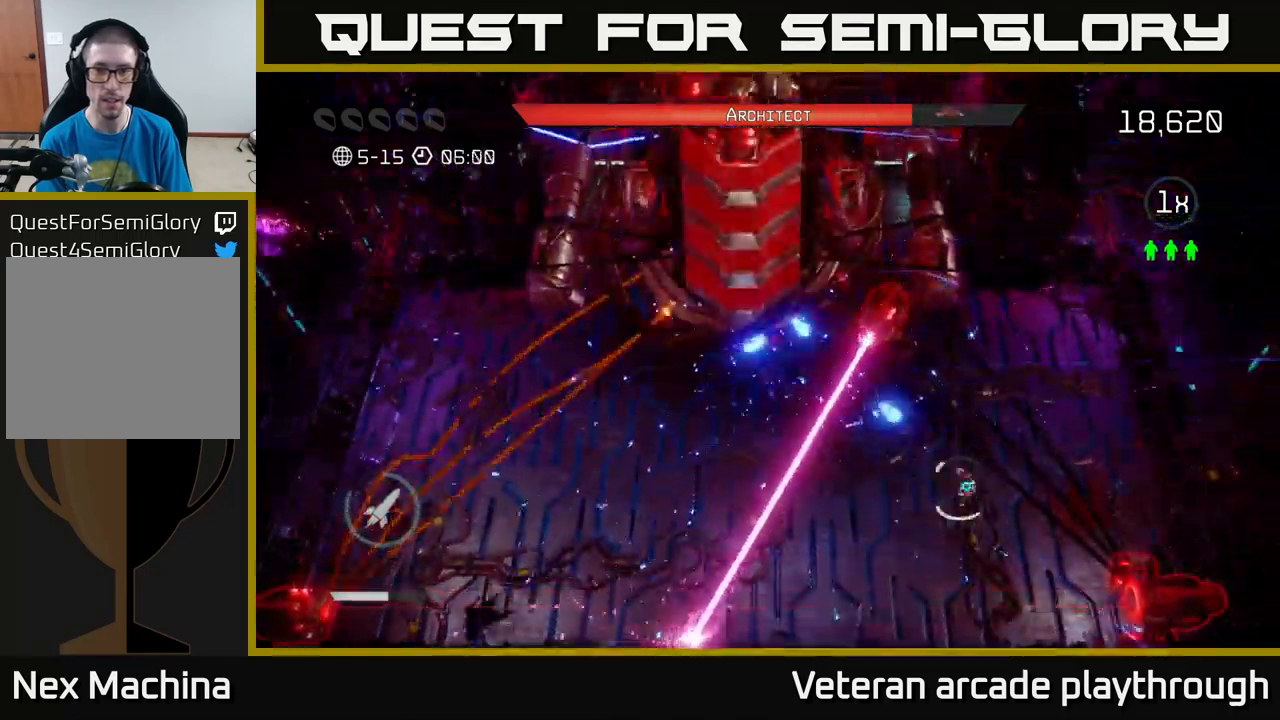
{"buttons": ["R2"], "left_stick": "center", "right_stick": "up-left", "events": [[317, "R2", "down"], [400, "R2", "up"], [484, "R2", "down"]]}
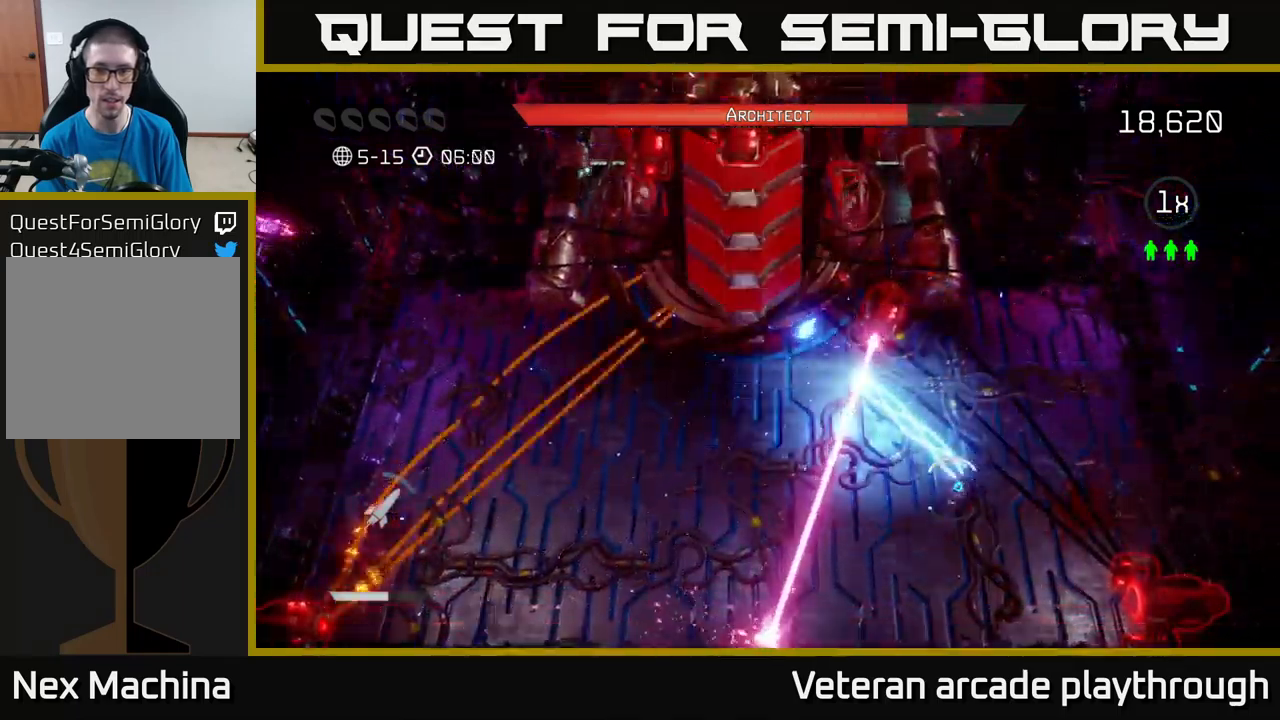
{"buttons": [], "left_stick": "right", "right_stick": "up-left", "events": [[84, "R2", "up"], [134, "R2", "down"], [200, "R2", "up"], [284, "R2", "down"], [350, "left_stick", "right"], [367, "R2", "up"]]}
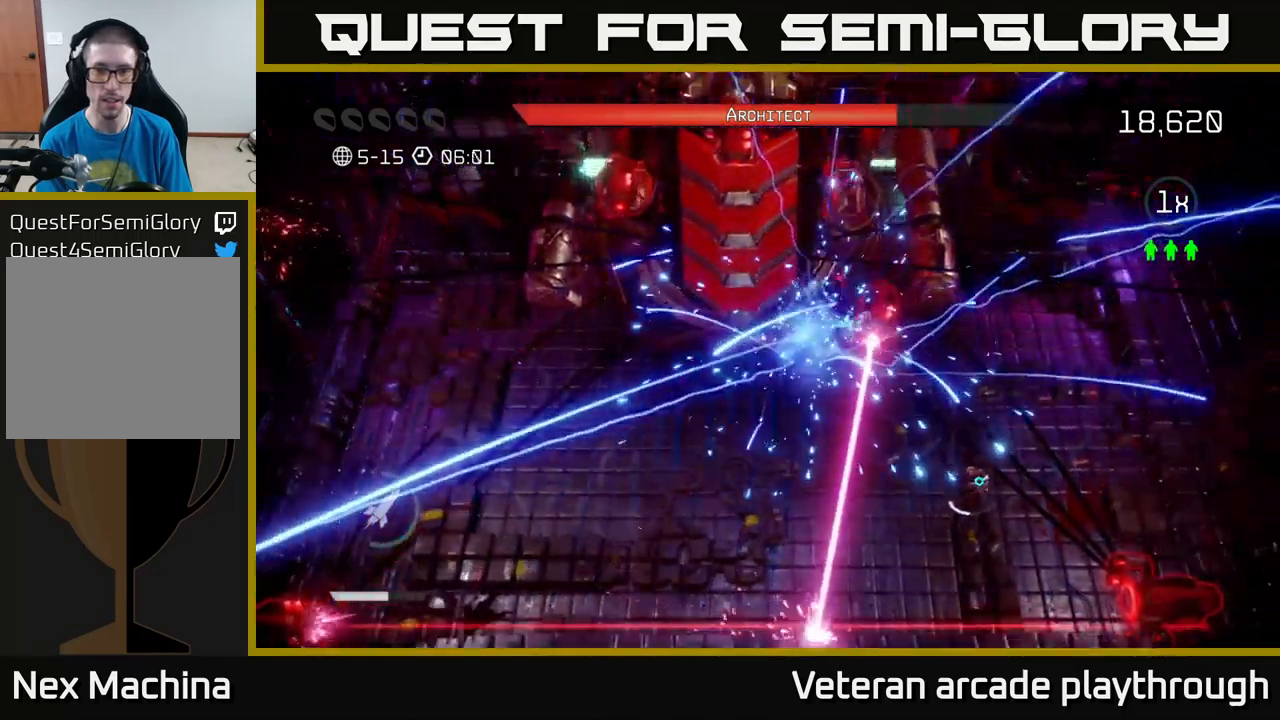
{"buttons": ["L2"], "left_stick": "left", "right_stick": "up-left", "events": [[67, "left_stick", "center"], [250, "left_stick", "left"], [400, "L2", "down"]]}
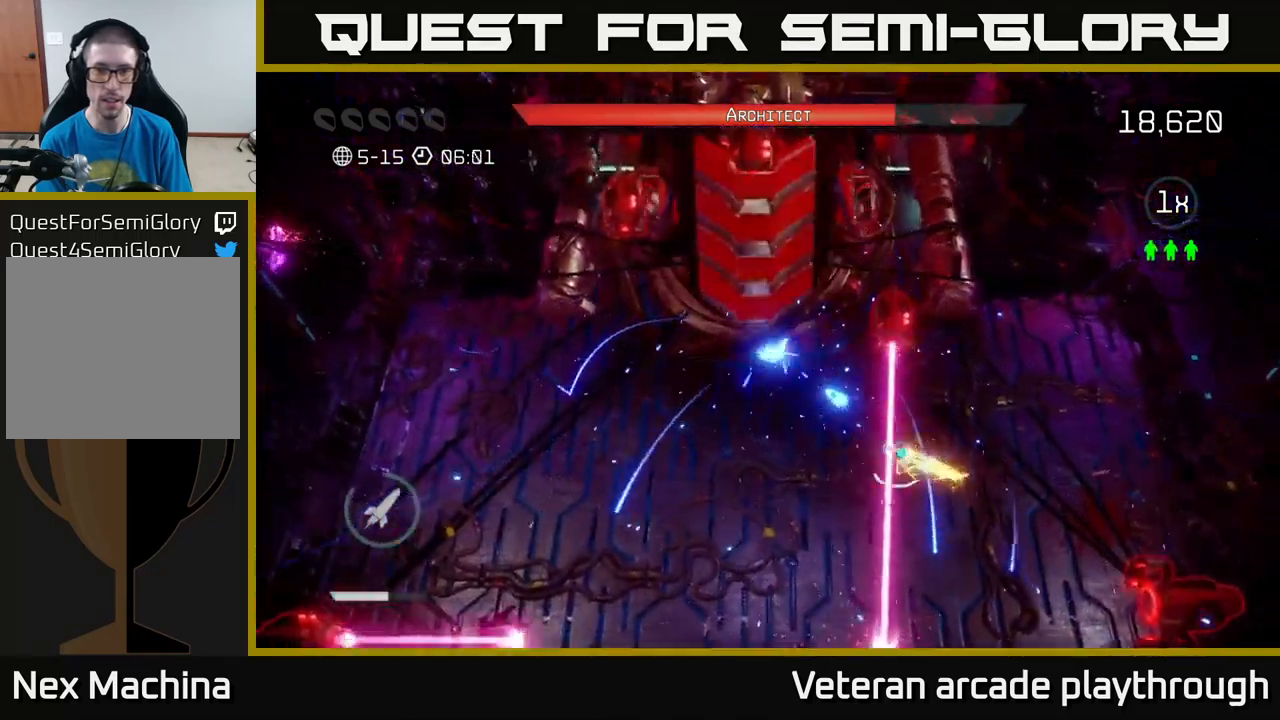
{"buttons": [], "left_stick": "left", "right_stick": "up", "events": [[67, "L2", "up"], [167, "right_stick", "up"], [217, "left_stick", "center"], [417, "left_stick", "left"]]}
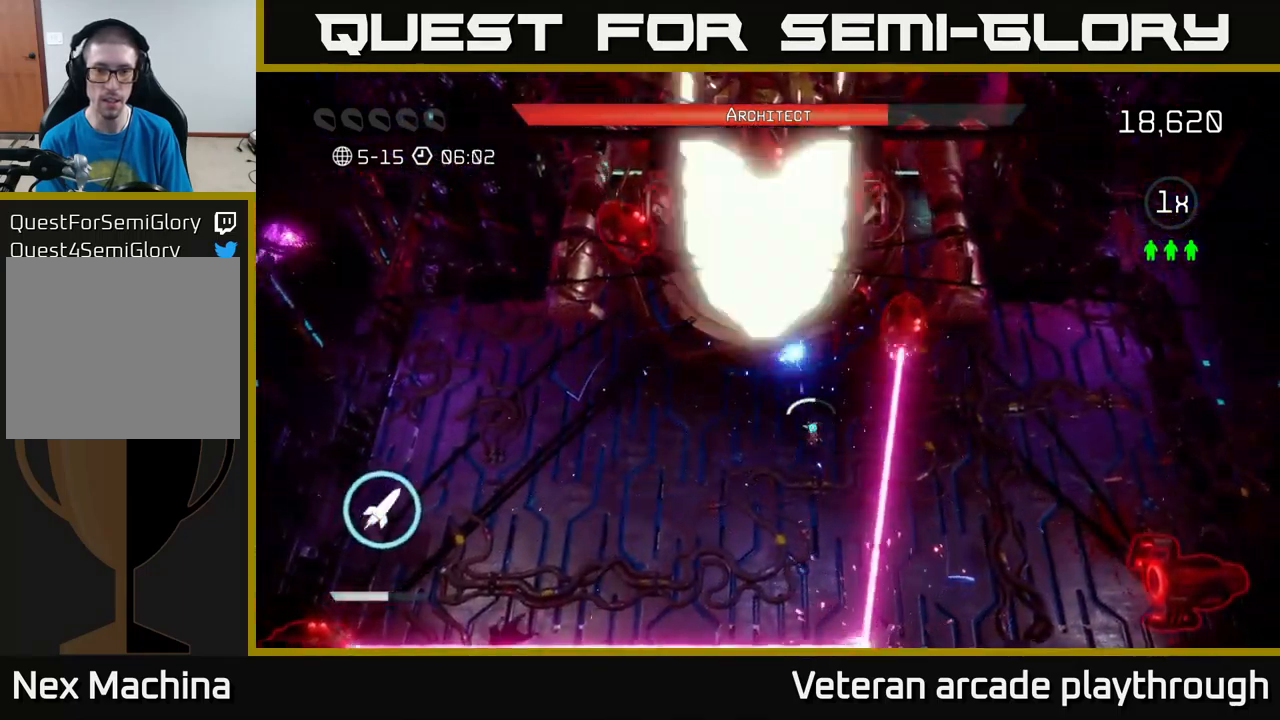
{"buttons": [], "left_stick": "center", "right_stick": "up", "events": [[67, "left_stick", "center"], [200, "R2", "down"], [284, "left_stick", "left"], [300, "R2", "up"], [367, "R2", "down"], [467, "R2", "up"], [500, "left_stick", "center"]]}
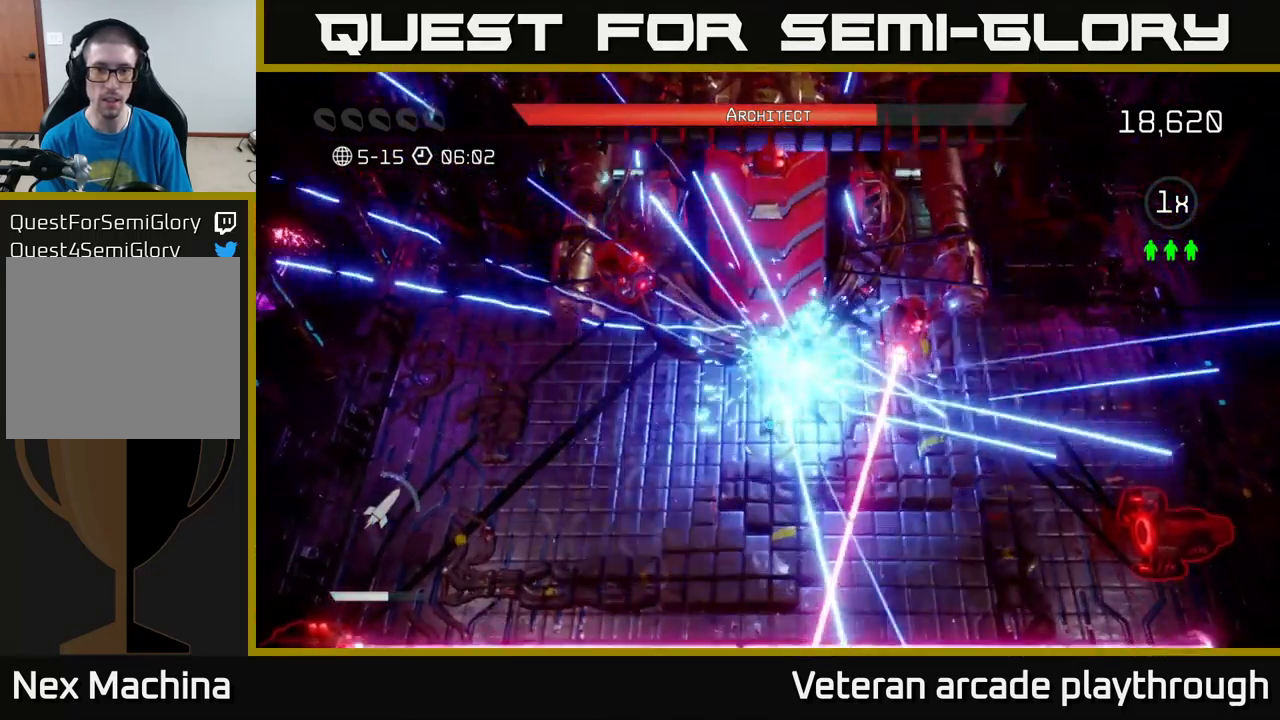
{"buttons": [], "left_stick": "down-left", "right_stick": "up", "events": [[84, "R2", "down"], [167, "left_stick", "left"], [184, "R2", "up"], [267, "R2", "down"], [317, "left_stick", "center"], [350, "R2", "up"], [500, "left_stick", "down-left"]]}
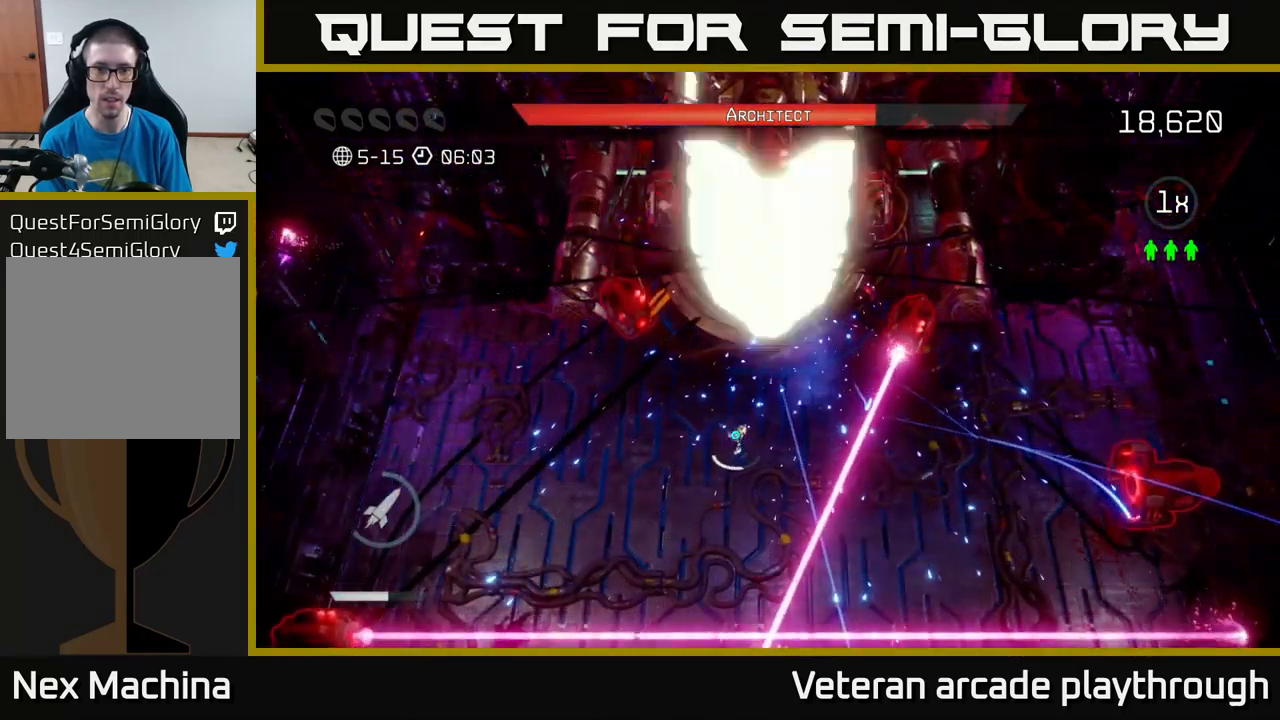
{"buttons": [], "left_stick": "center", "right_stick": "up", "events": [[167, "left_stick", "center"]]}
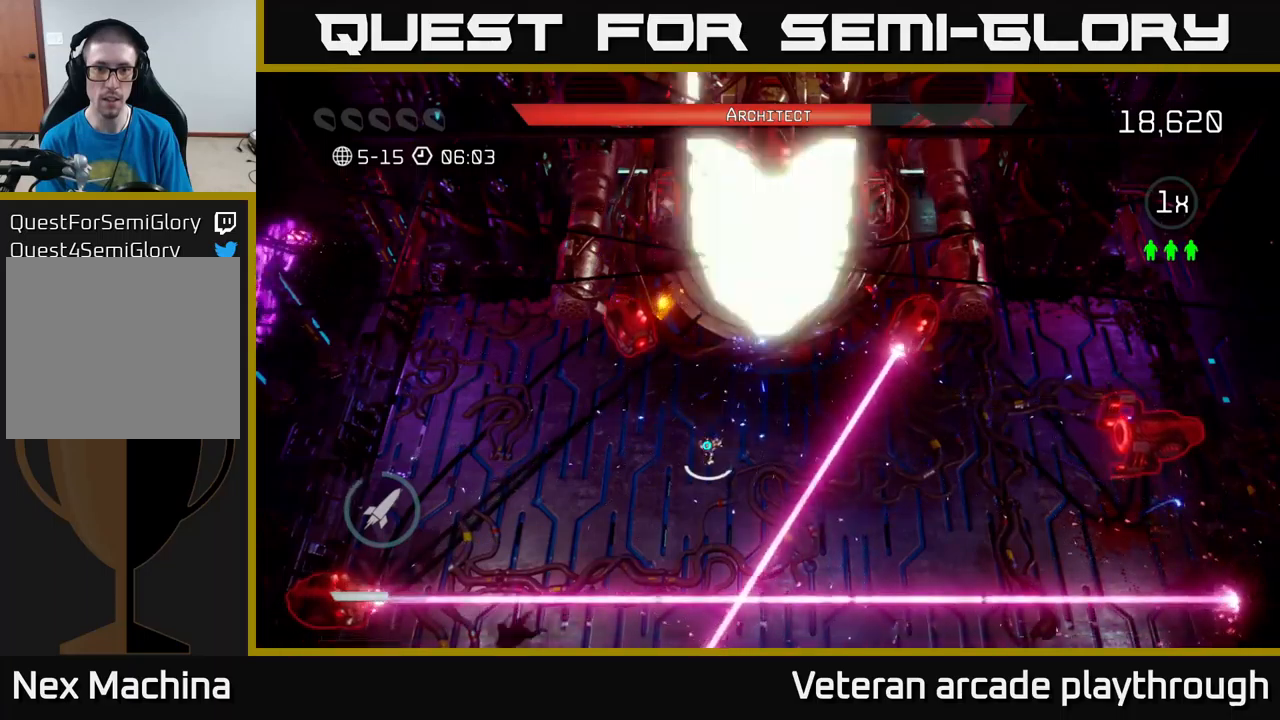
{"buttons": [], "left_stick": "center", "right_stick": "up-right", "events": [[200, "R2", "down"], [300, "R2", "up"], [300, "left_stick", "left"], [333, "right_stick", "up-right"], [383, "R2", "down"], [433, "R2", "up"], [450, "left_stick", "center"]]}
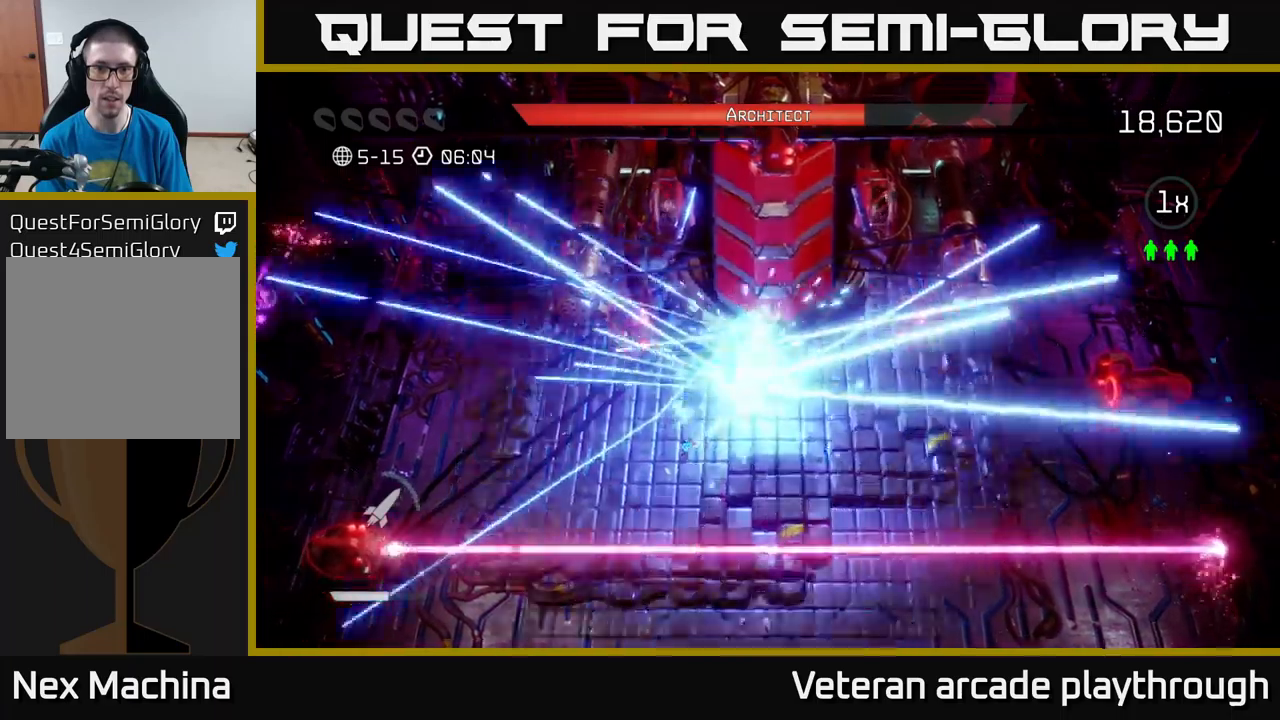
{"buttons": [], "left_stick": "right", "right_stick": "up", "events": [[16, "R2", "down"], [100, "R2", "up"], [150, "left_stick", "up"], [233, "left_stick", "up-right"], [316, "right_stick", "up"], [383, "left_stick", "right"]]}
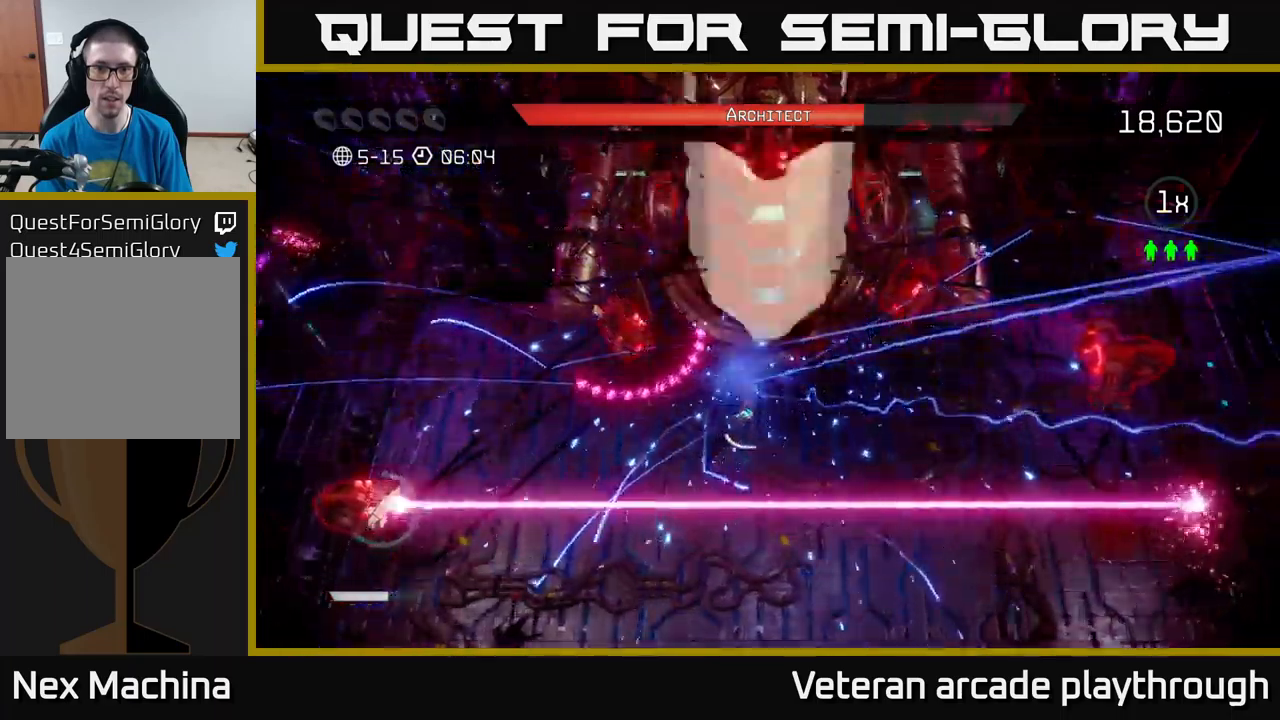
{"buttons": ["L2"], "left_stick": "down", "right_stick": "up", "events": [[350, "L2", "down"], [366, "left_stick", "down"]]}
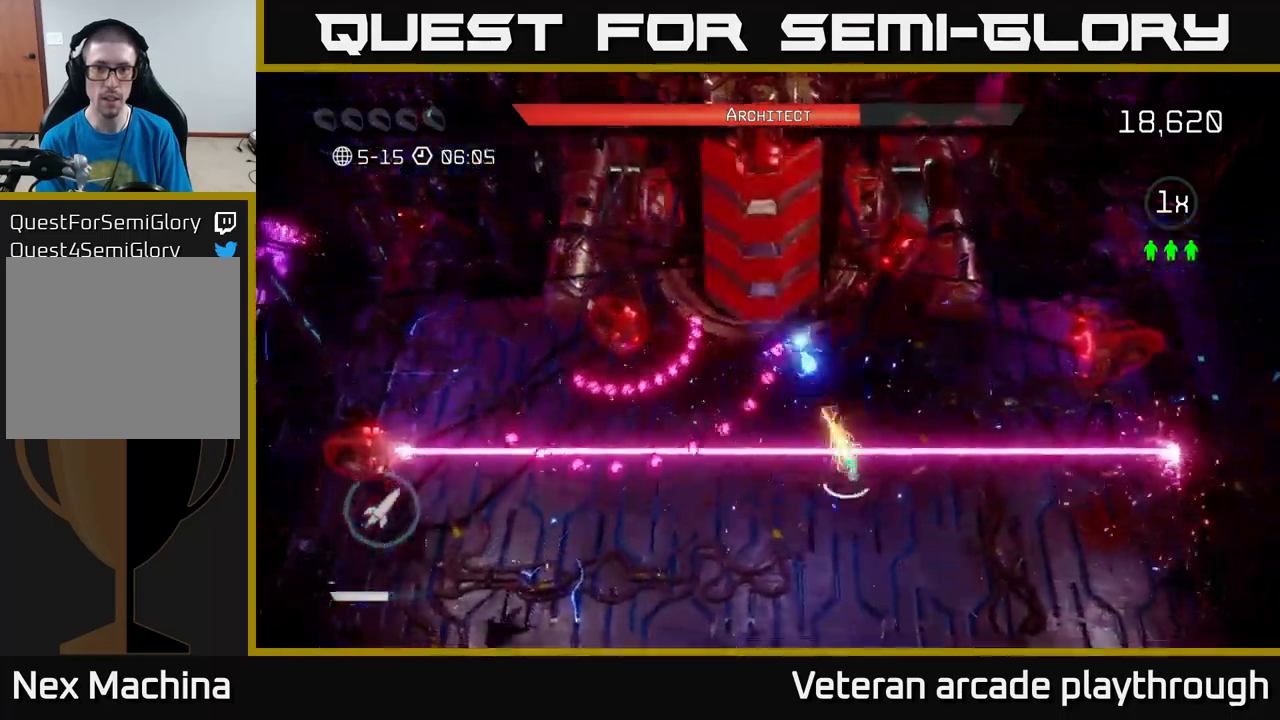
{"buttons": [], "left_stick": "center", "right_stick": "up", "events": [[50, "left_stick", "down-right"], [66, "L2", "up"], [216, "R2", "down"], [300, "R2", "up"], [350, "left_stick", "center"], [383, "R2", "down"], [466, "R2", "up"]]}
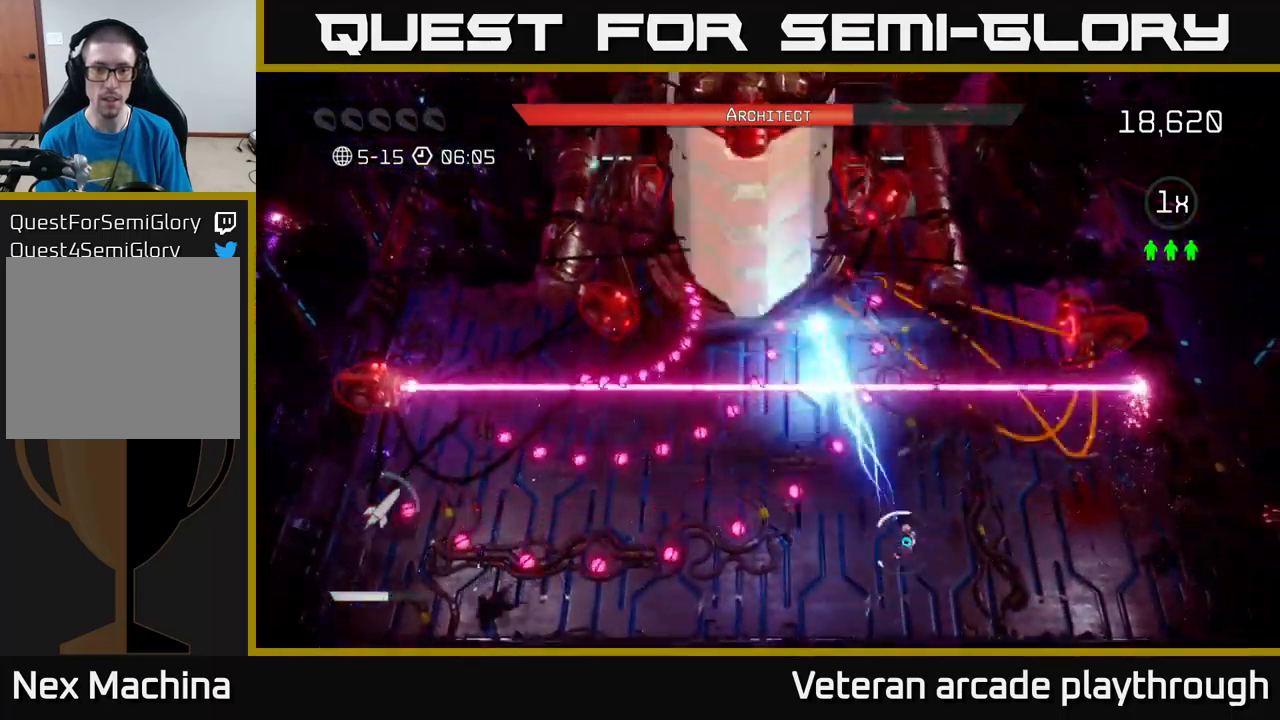
{"buttons": ["R2"], "left_stick": "center", "right_stick": "up", "events": [[16, "R2", "down"], [50, "left_stick", "down-right"], [100, "R2", "up"], [183, "R2", "down"], [266, "left_stick", "center"], [300, "R2", "up"], [400, "R2", "down"]]}
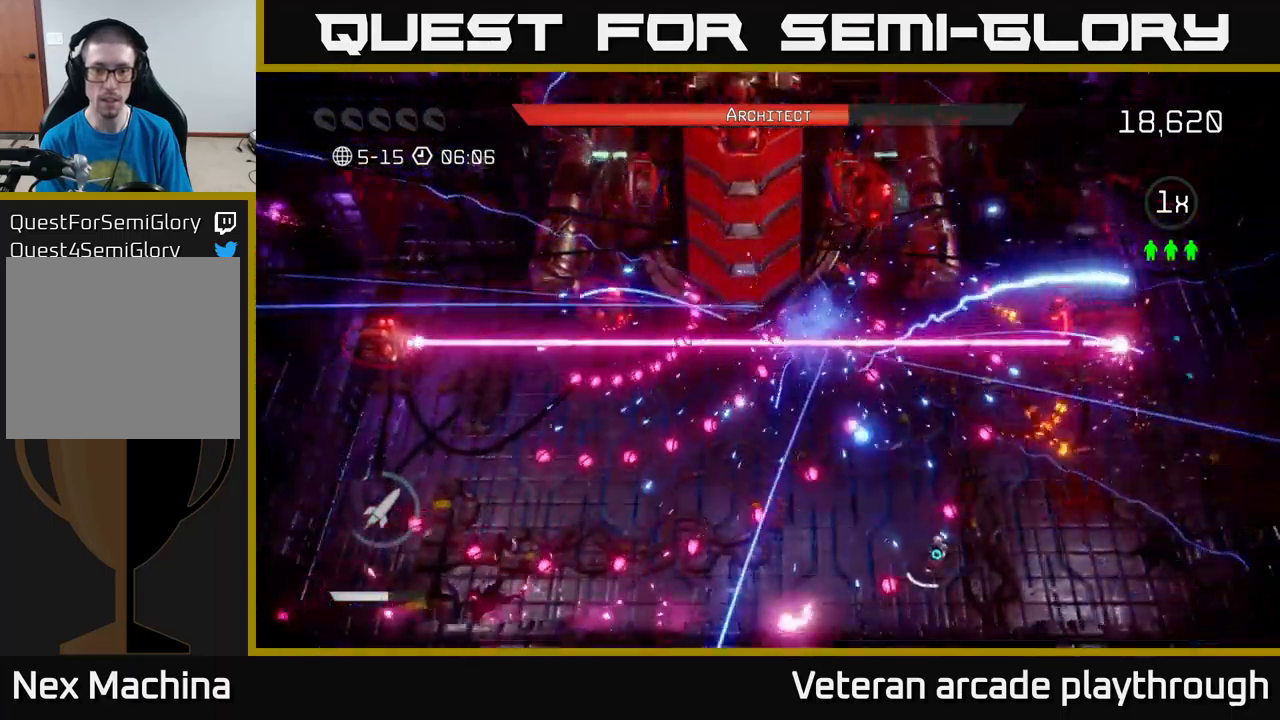
{"buttons": ["R2"], "left_stick": "center", "right_stick": "up", "events": [[16, "R2", "up"], [116, "R2", "down"], [200, "R2", "up"], [200, "left_stick", "down"], [283, "R2", "down"], [300, "left_stick", "up-right"], [366, "R2", "up"], [416, "left_stick", "center"], [466, "R2", "down"]]}
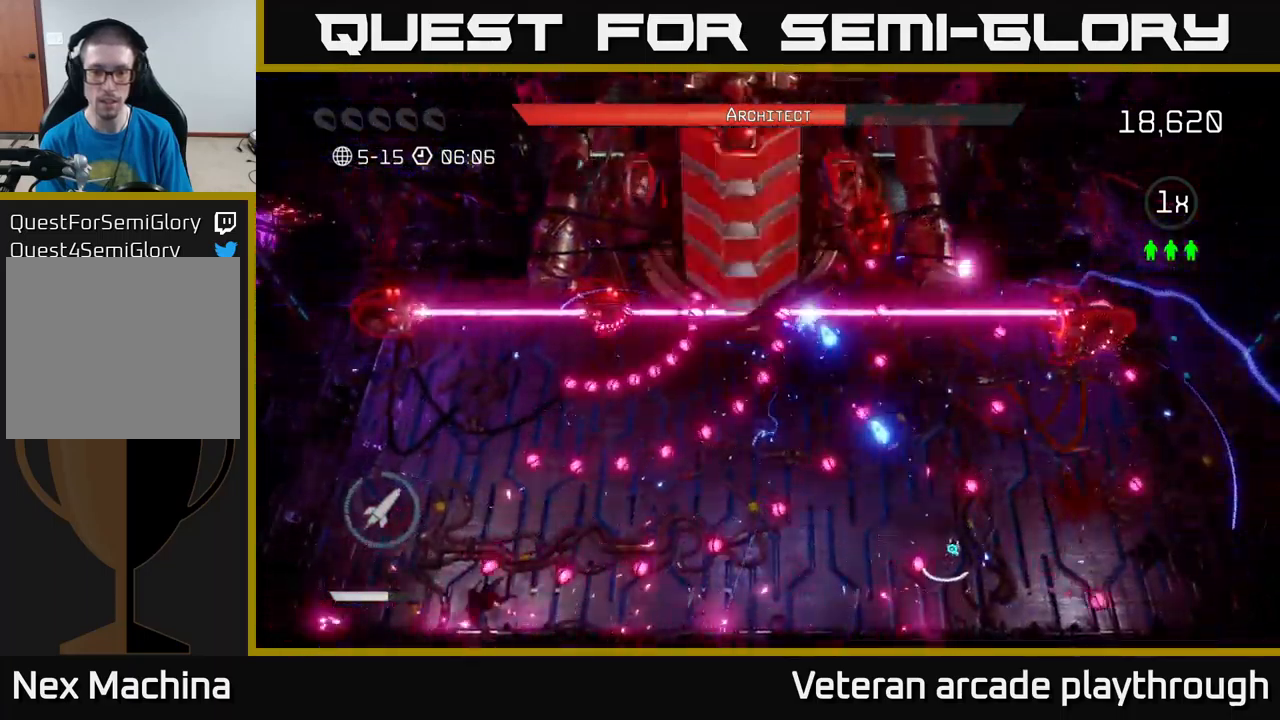
{"buttons": ["R2"], "left_stick": "center", "right_stick": "up", "events": [[66, "R2", "up"], [150, "R2", "down"], [233, "R2", "up"], [266, "left_stick", "down"], [283, "R2", "down"], [366, "left_stick", "down-left"], [383, "R2", "up"], [466, "R2", "down"], [466, "left_stick", "center"]]}
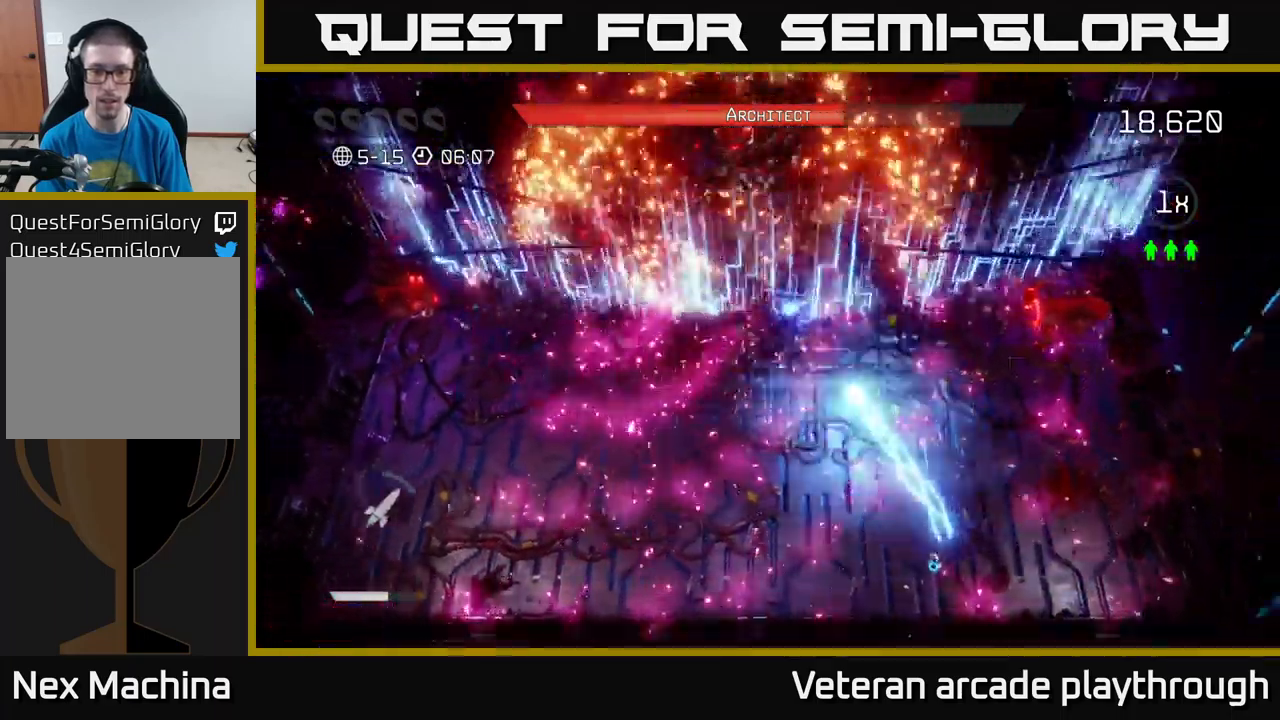
{"buttons": [], "left_stick": "up-left", "right_stick": "up", "events": [[66, "R2", "up"], [133, "R2", "down"], [216, "R2", "up"], [266, "left_stick", "left"], [416, "left_stick", "up-left"]]}
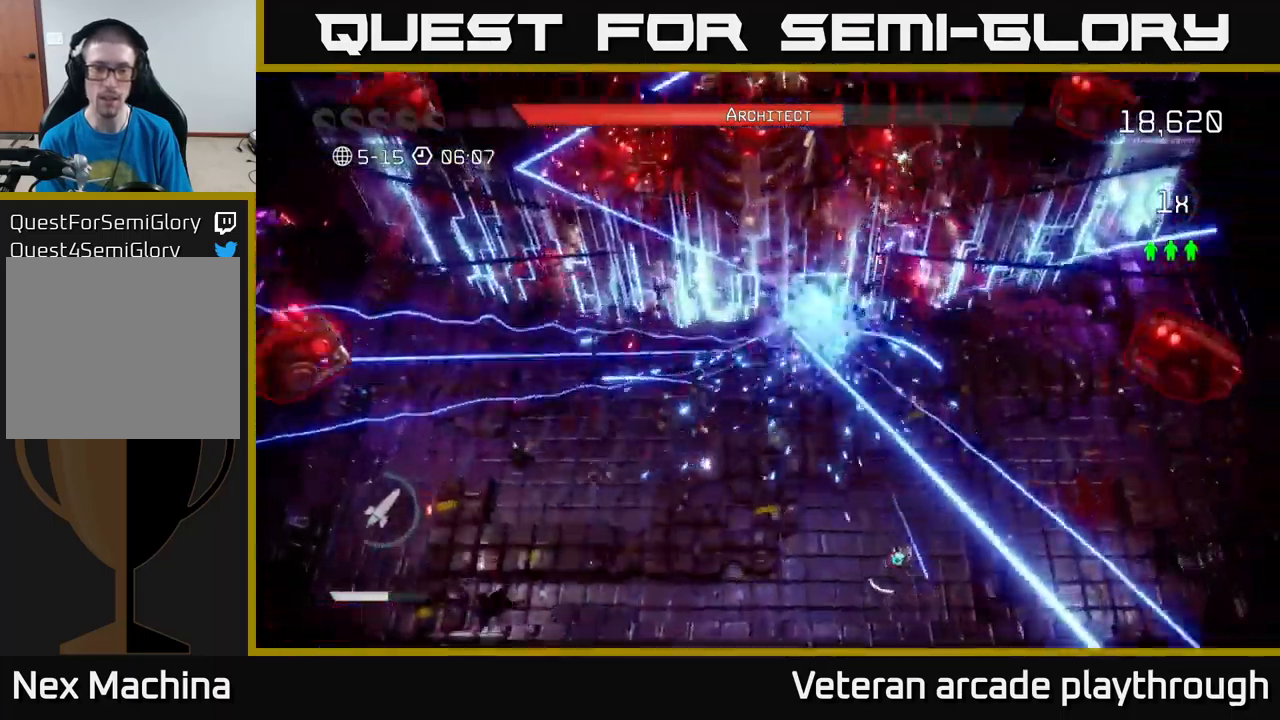
{"buttons": [], "left_stick": "left", "right_stick": "up", "events": [[66, "right_stick", "center"], [150, "left_stick", "center"], [200, "right_stick", "up"], [350, "left_stick", "left"]]}
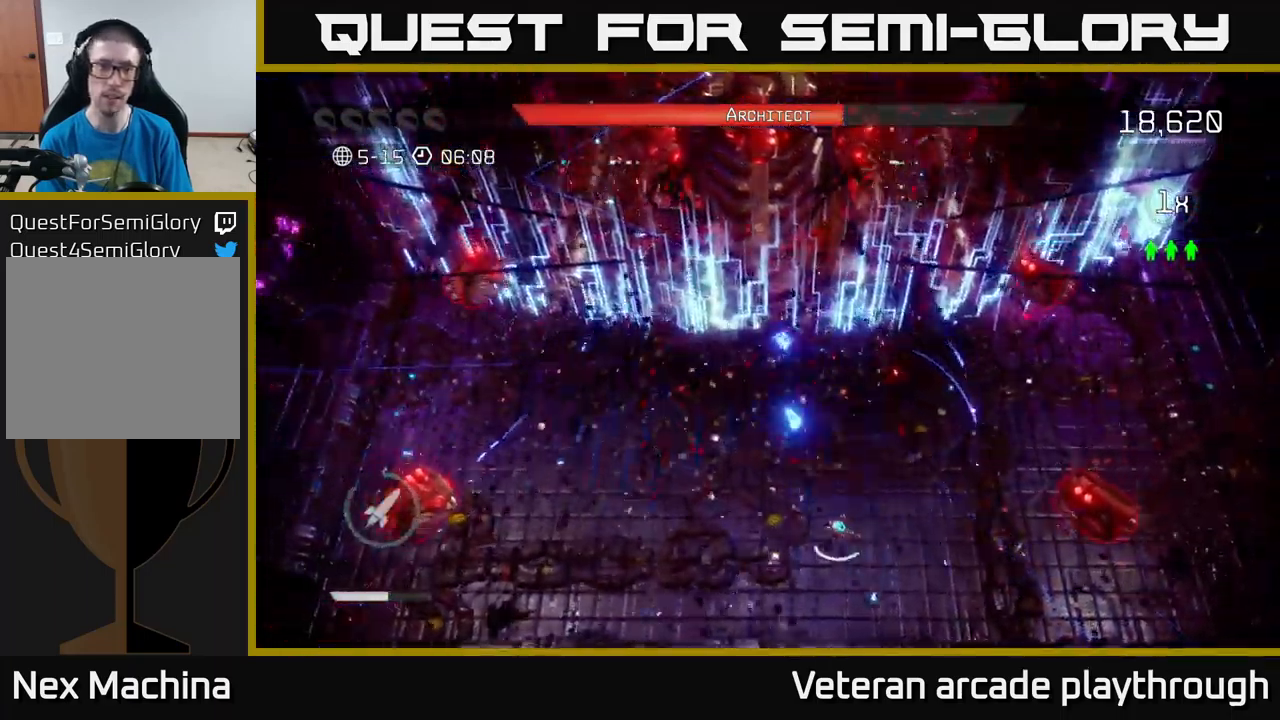
{"buttons": [], "left_stick": "center", "right_stick": "up", "events": [[50, "right_stick", "up-left"], [249, "right_stick", "up"], [432, "left_stick", "center"]]}
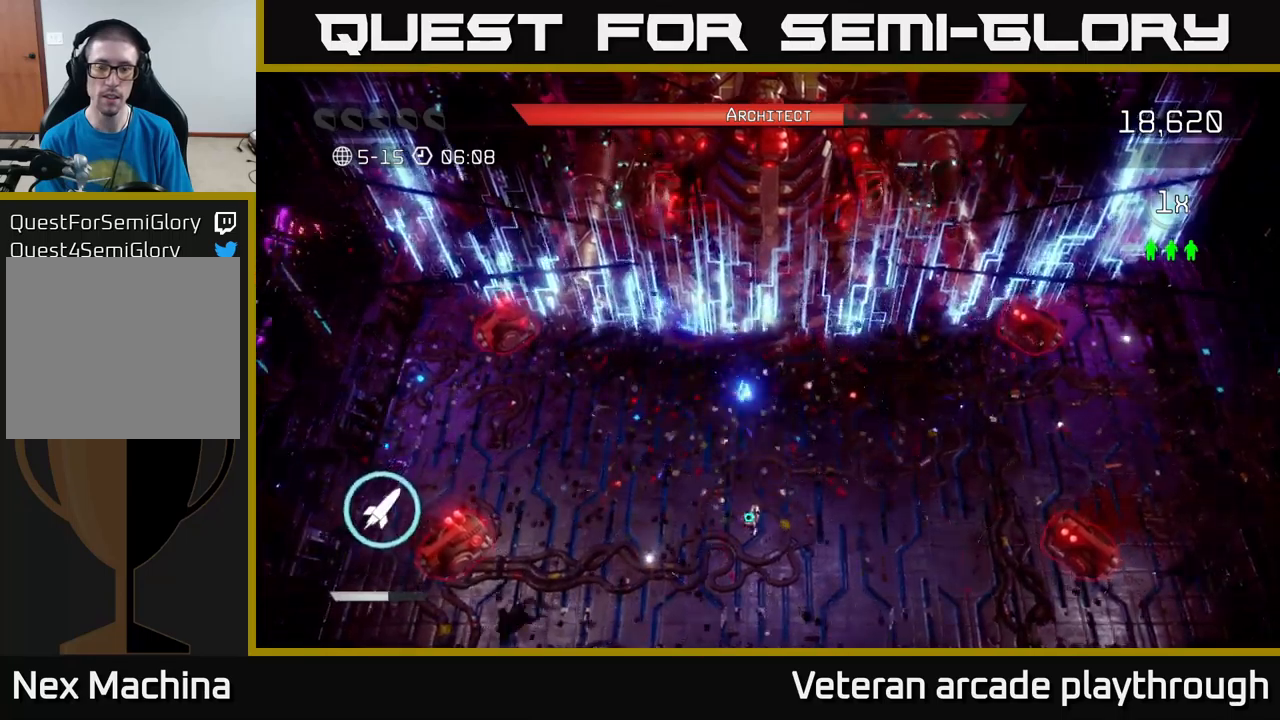
{"buttons": [], "left_stick": "center", "right_stick": "center", "events": [[50, "left_stick", "up"], [133, "right_stick", "center"], [233, "left_stick", "center"]]}
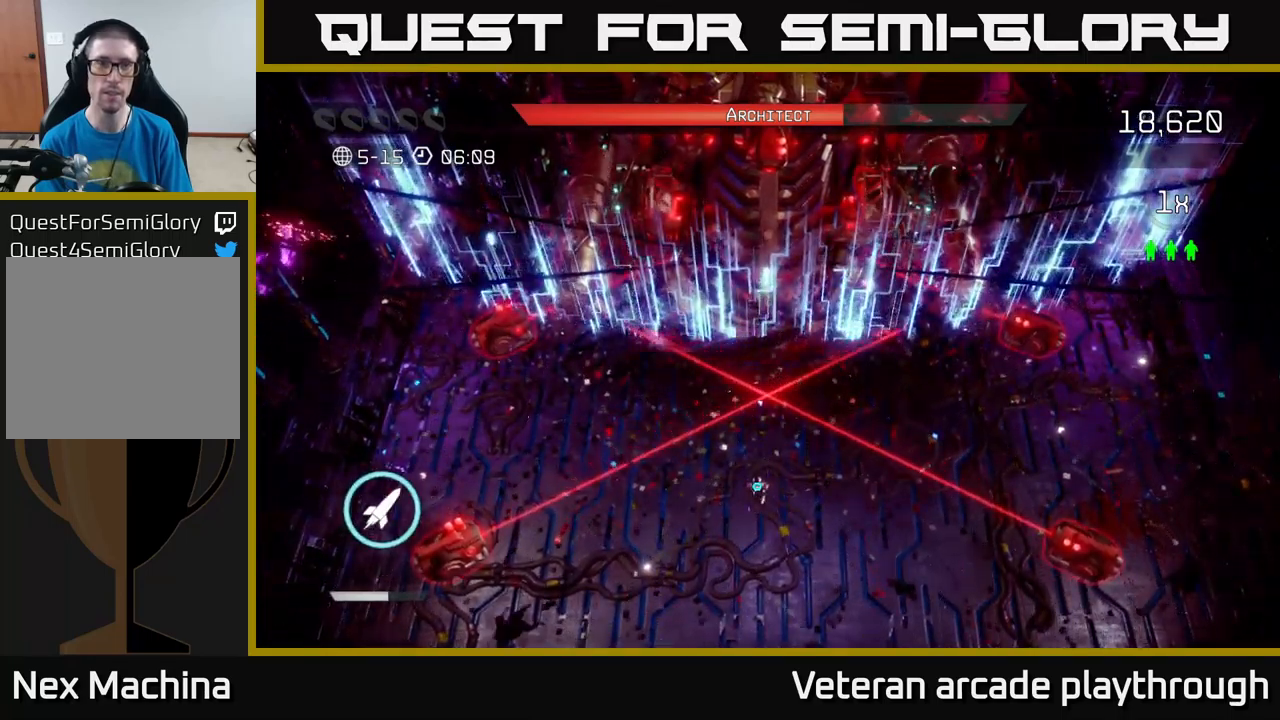
{"buttons": [], "left_stick": "up-right", "right_stick": "center", "events": [[417, "left_stick", "up"], [467, "left_stick", "up-right"]]}
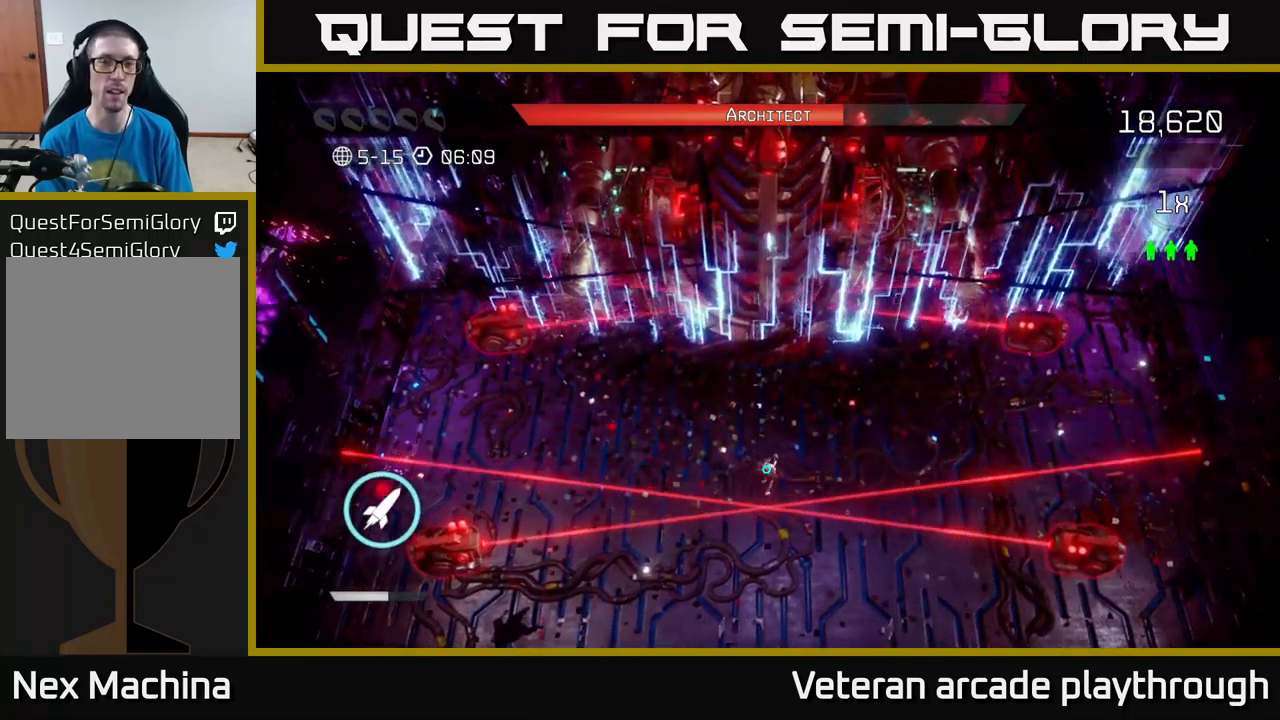
{"buttons": [], "left_stick": "center", "right_stick": "up", "events": [[67, "right_stick", "up"], [333, "left_stick", "center"]]}
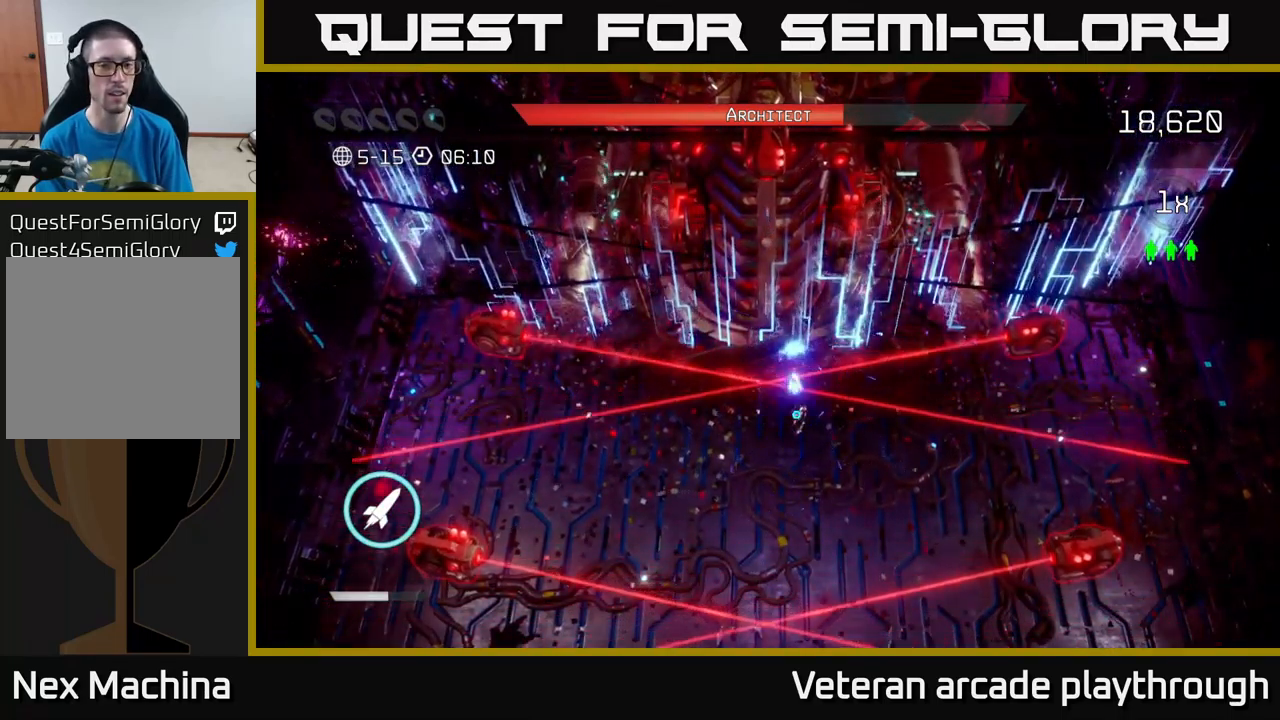
{"buttons": [], "left_stick": "down", "right_stick": "up", "events": [[67, "left_stick", "down-left"], [200, "left_stick", "down"]]}
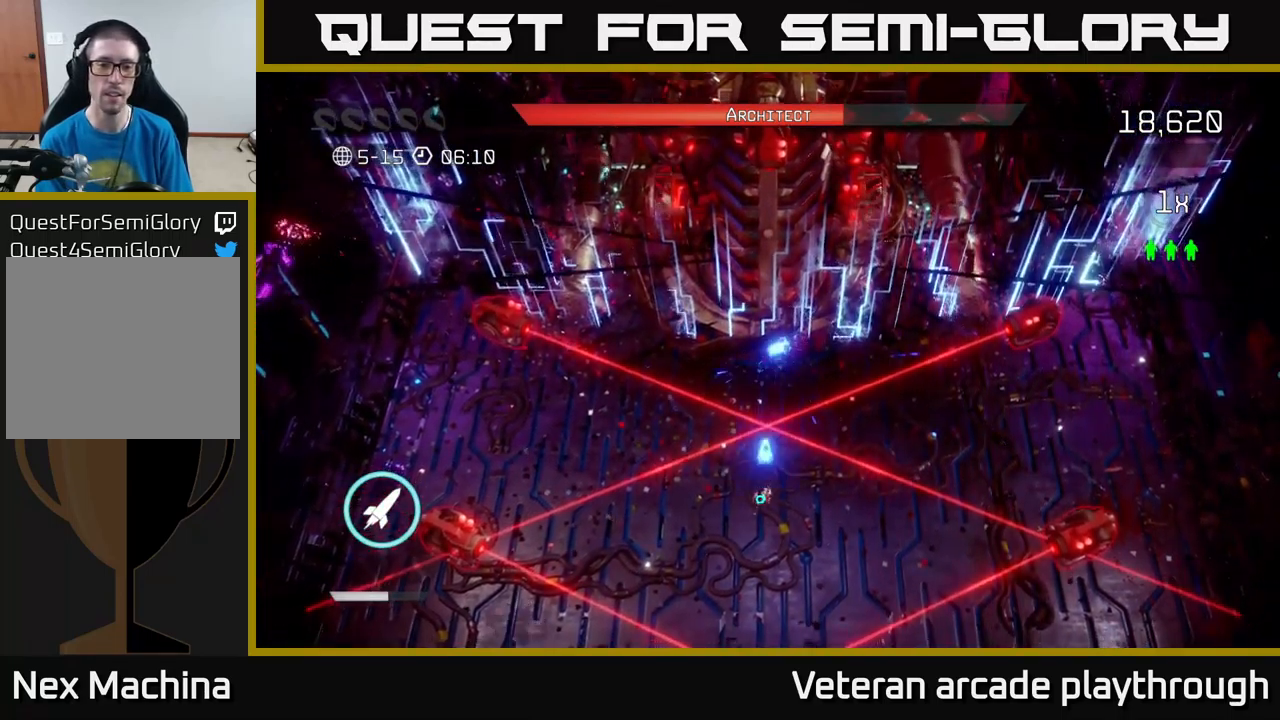
{"buttons": [], "left_stick": "center", "right_stick": "up", "events": [[117, "left_stick", "center"]]}
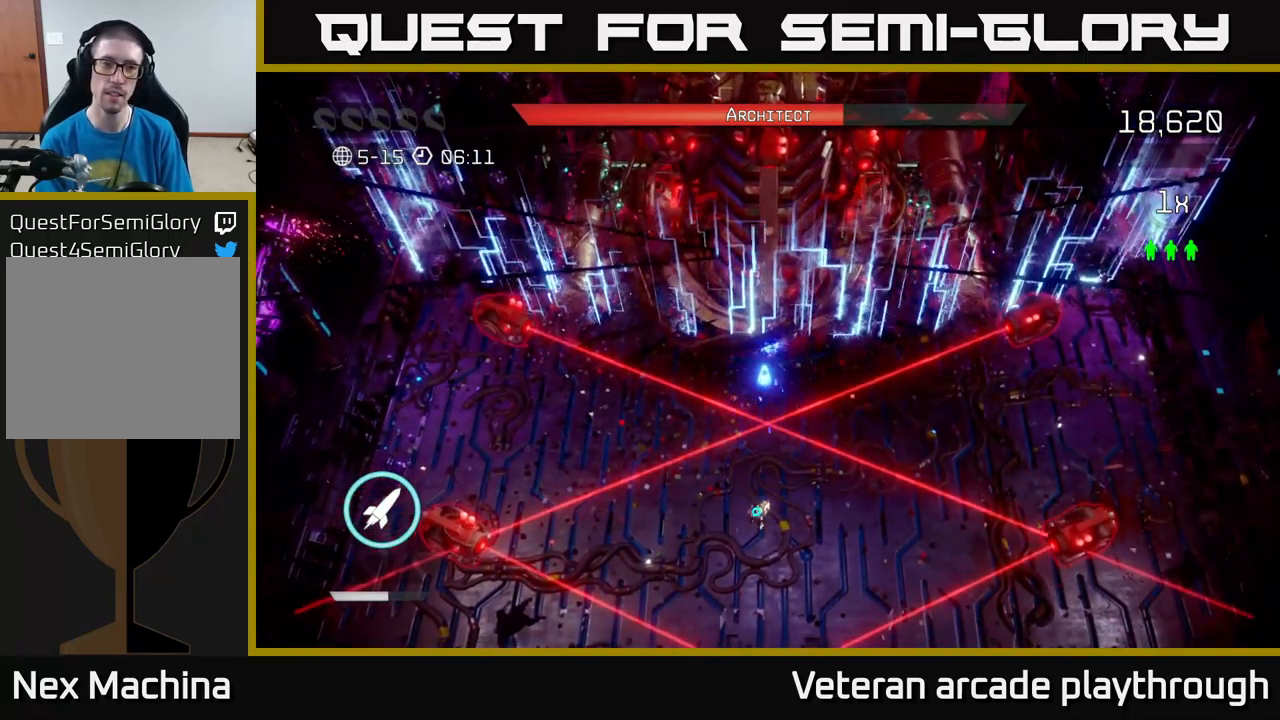
{"buttons": [], "left_stick": "center", "right_stick": "up", "events": [[33, "left_stick", "up"], [167, "left_stick", "center"]]}
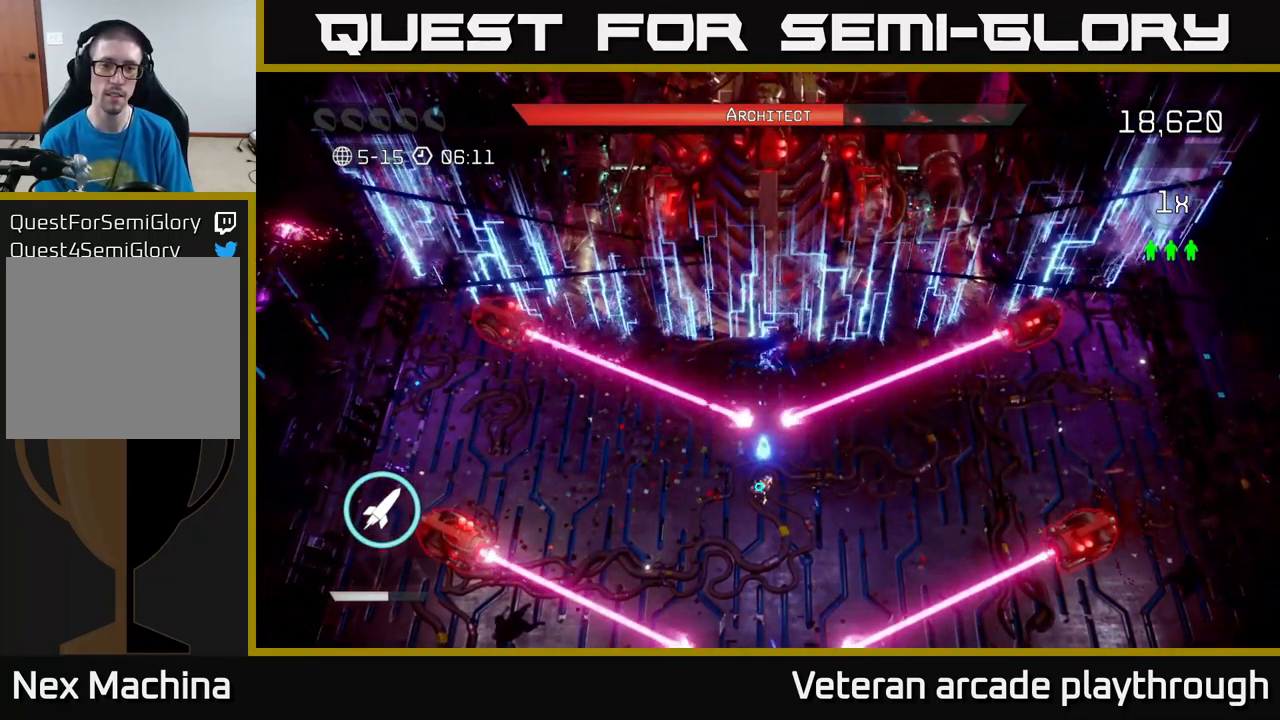
{"buttons": [], "left_stick": "center", "right_stick": "up", "events": []}
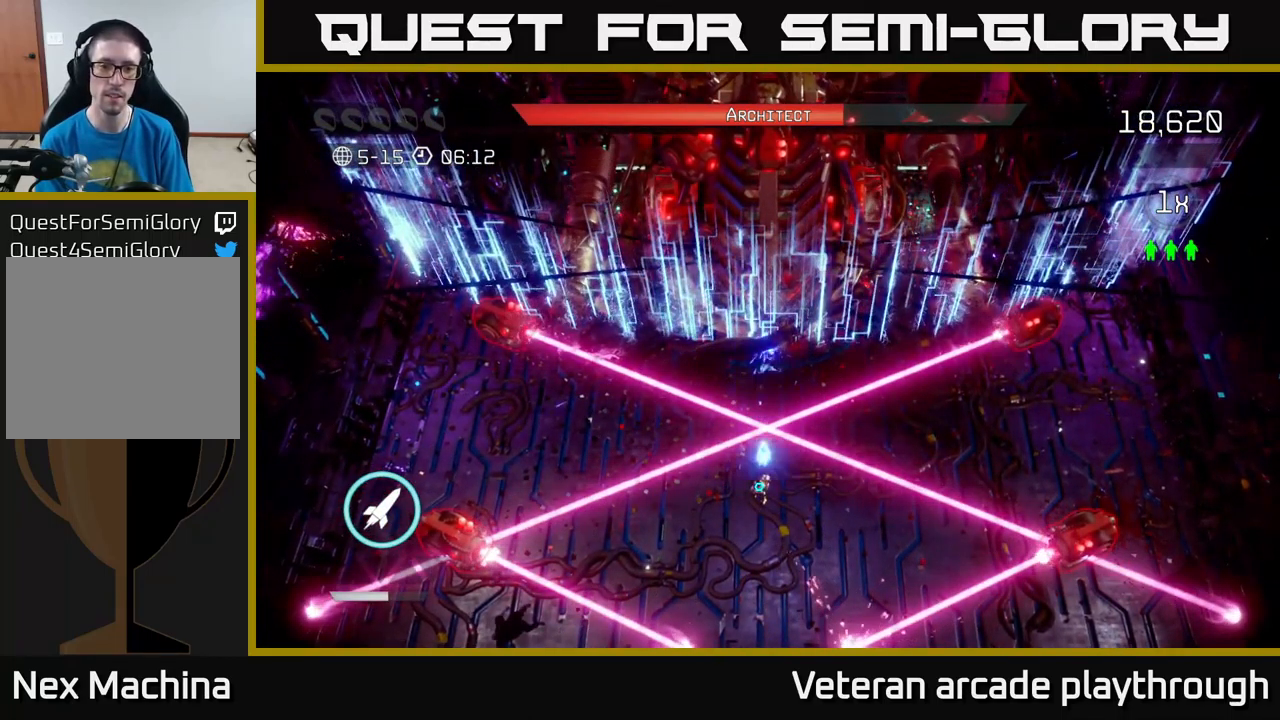
{"buttons": [], "left_stick": "center", "right_stick": "up", "events": []}
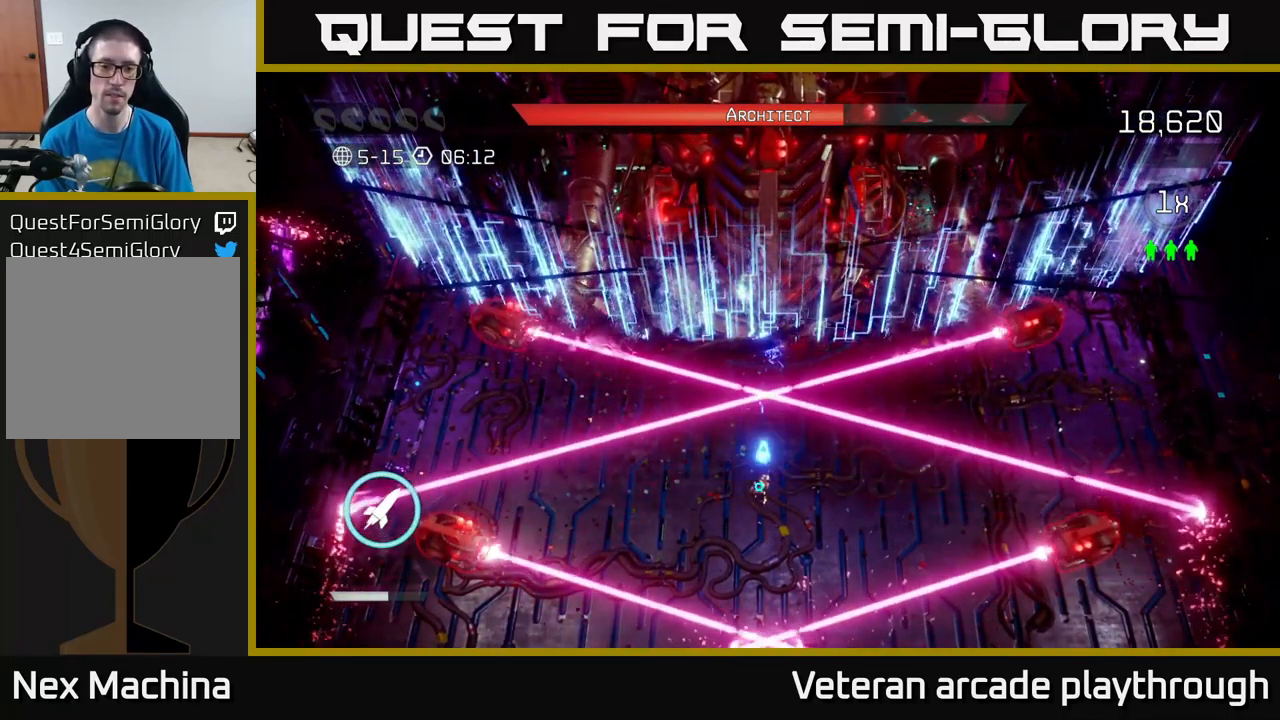
{"buttons": [], "left_stick": "center", "right_stick": "up", "events": []}
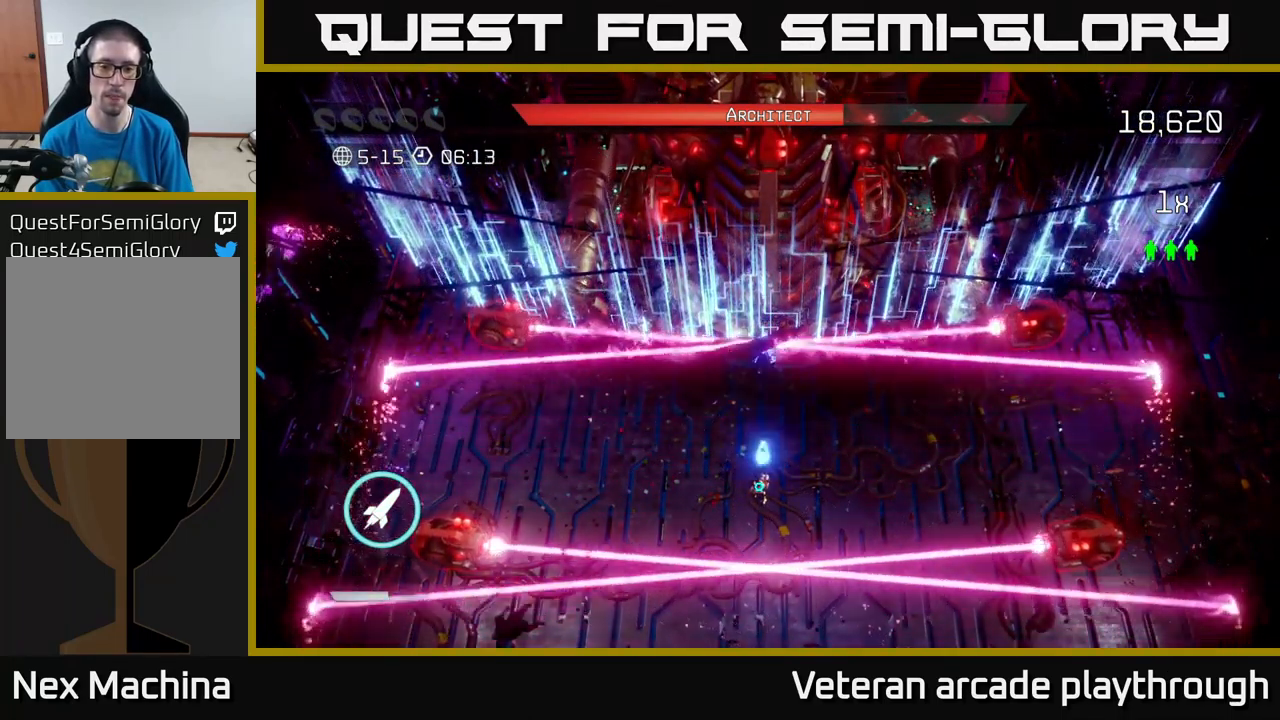
{"buttons": [], "left_stick": "center", "right_stick": "up", "events": [[83, "left_stick", "down"], [133, "L2", "down"], [250, "L2", "up"], [367, "left_stick", "center"]]}
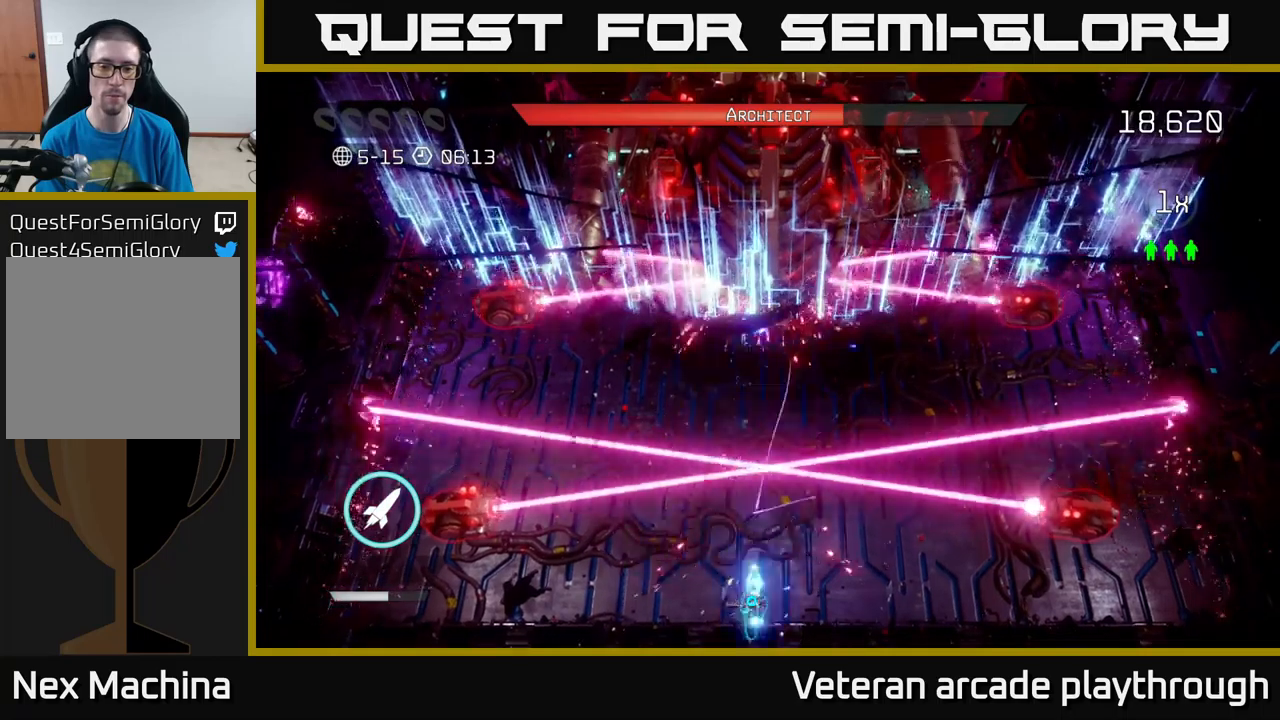
{"buttons": [], "left_stick": "up", "right_stick": "up", "events": [[84, "left_stick", "up"]]}